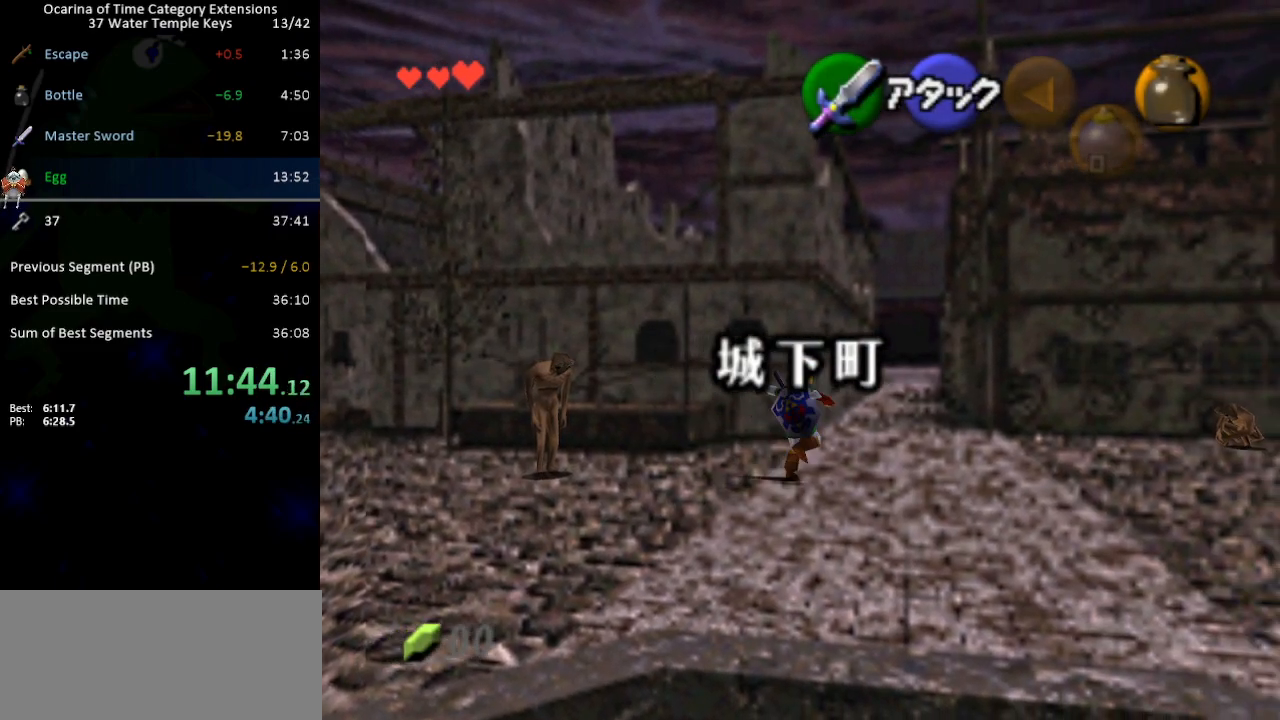
Gameplay with a controller (Nintendo layout); each line is a JSON object with the inputs held at the frame after it. "events" lists button and stick changes between this image and that frame as [ms after this image, input, new state], when the widget could be followed in between. Not read: L3 R3.
{"buttons": [], "left_stick": "up", "right_stick": "center", "events": [[317, "left_stick", "up"]]}
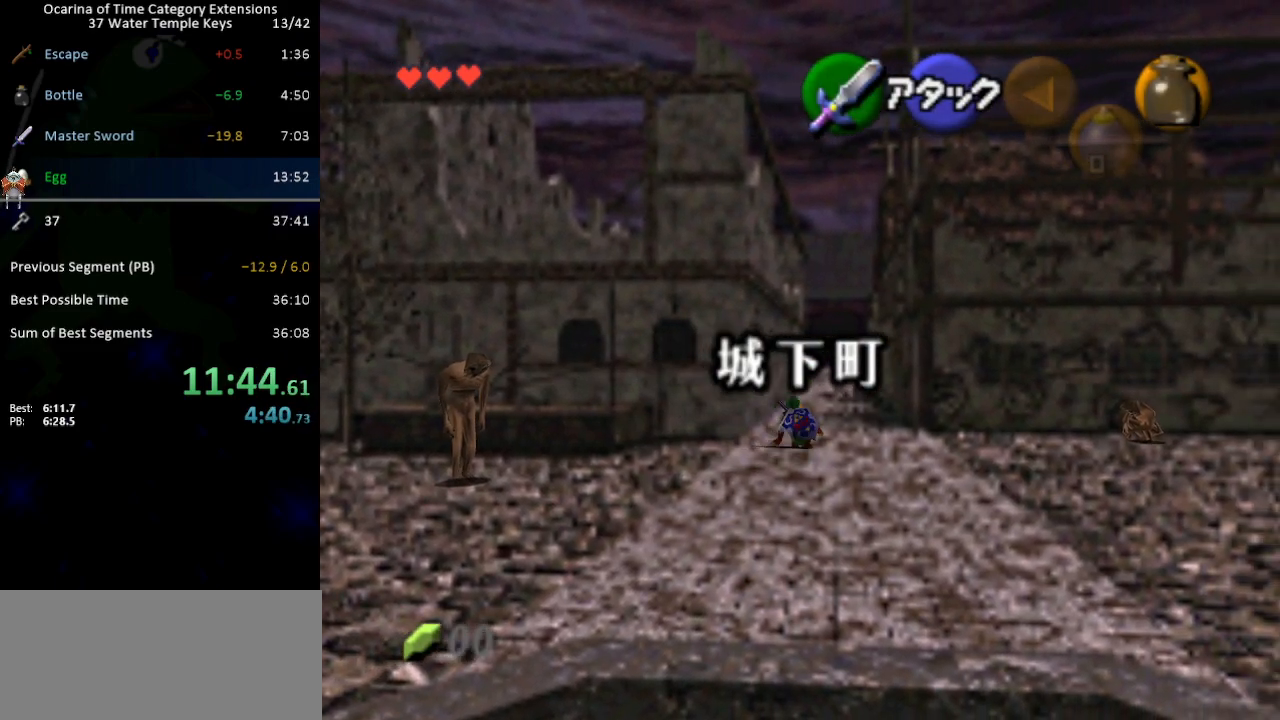
{"buttons": ["A"], "left_stick": "up", "right_stick": "center", "events": [[133, "A", "down"]]}
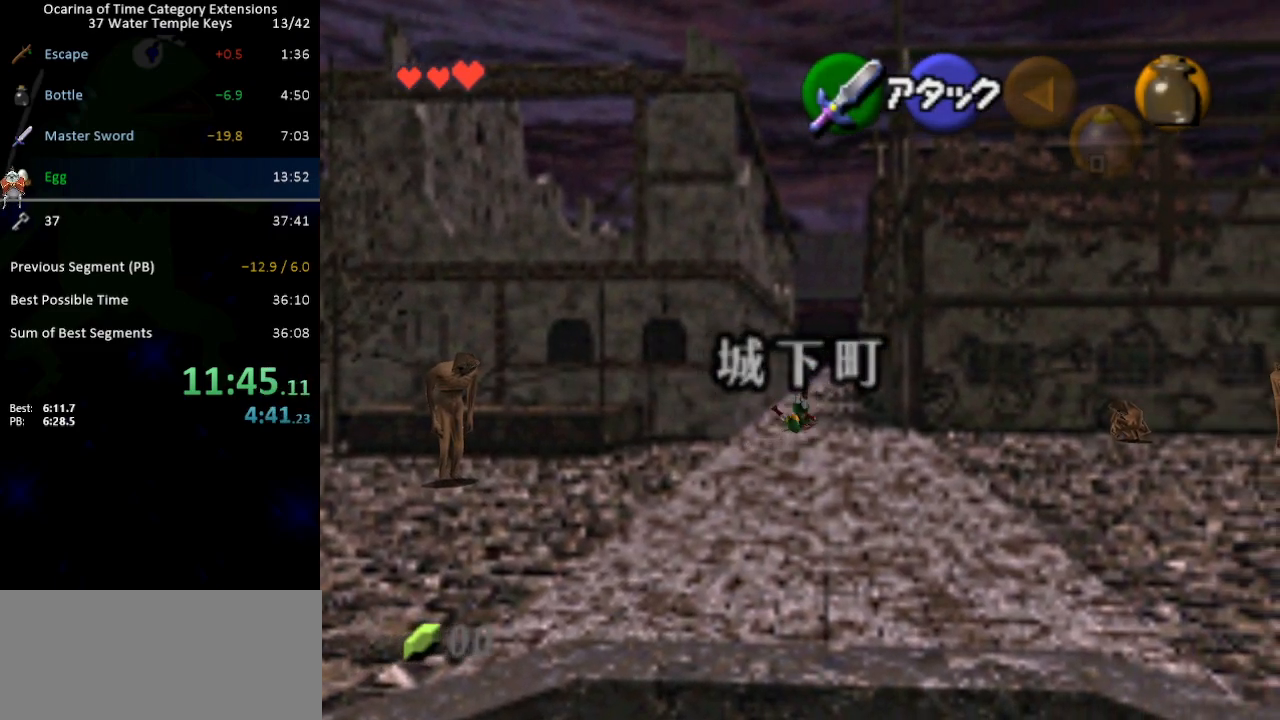
{"buttons": ["A"], "left_stick": "up", "right_stick": "center", "events": [[167, "A", "up"], [383, "A", "down"]]}
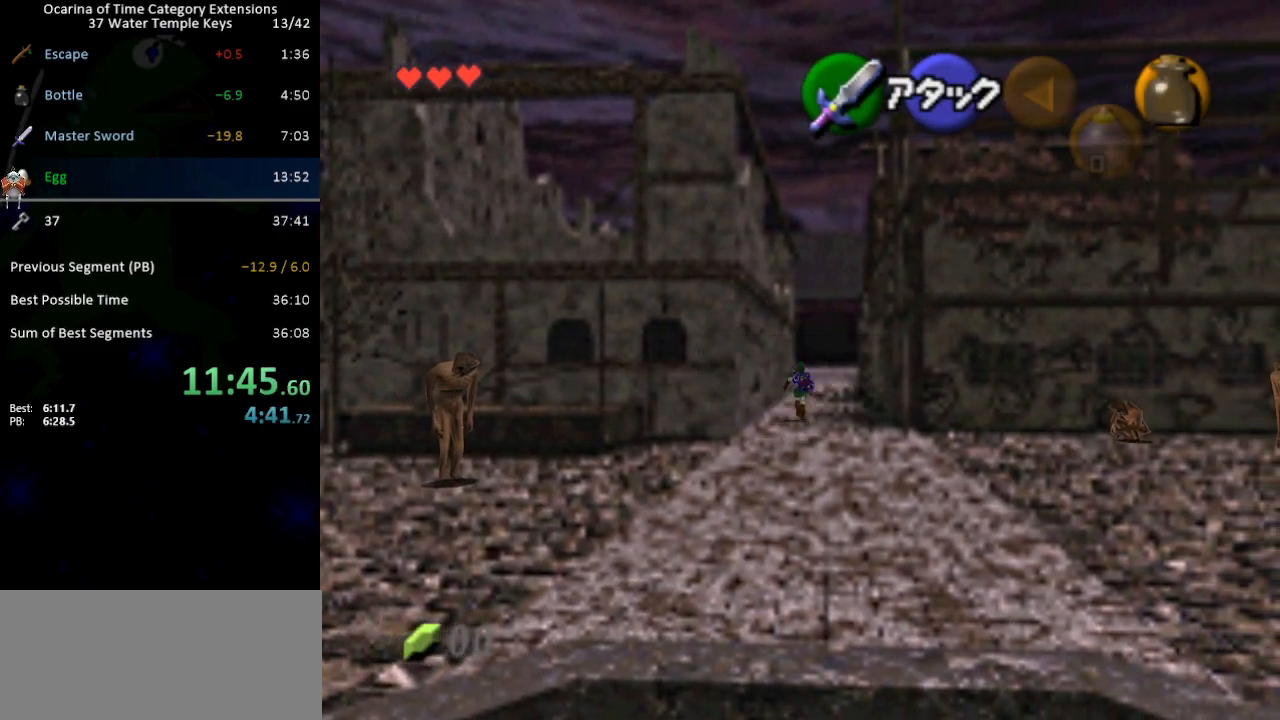
{"buttons": [], "left_stick": "up", "right_stick": "center", "events": [[500, "A", "up"]]}
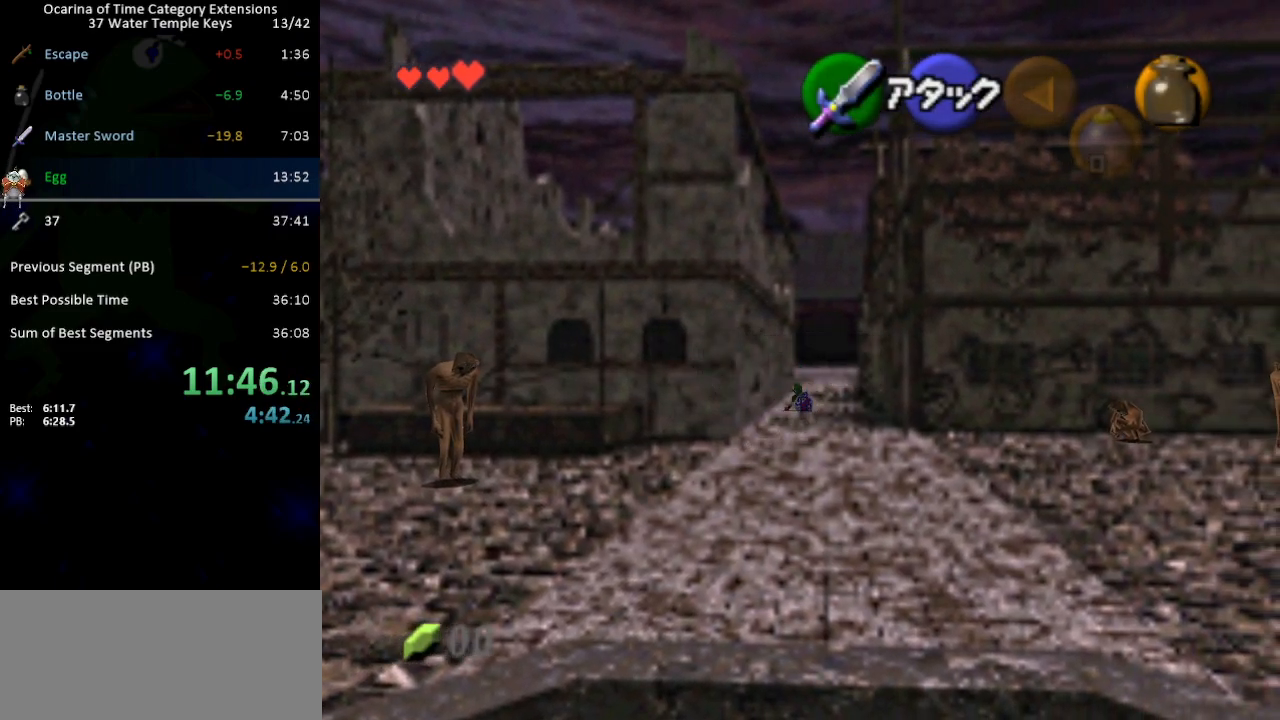
{"buttons": ["A"], "left_stick": "up", "right_stick": "center", "events": [[167, "A", "down"]]}
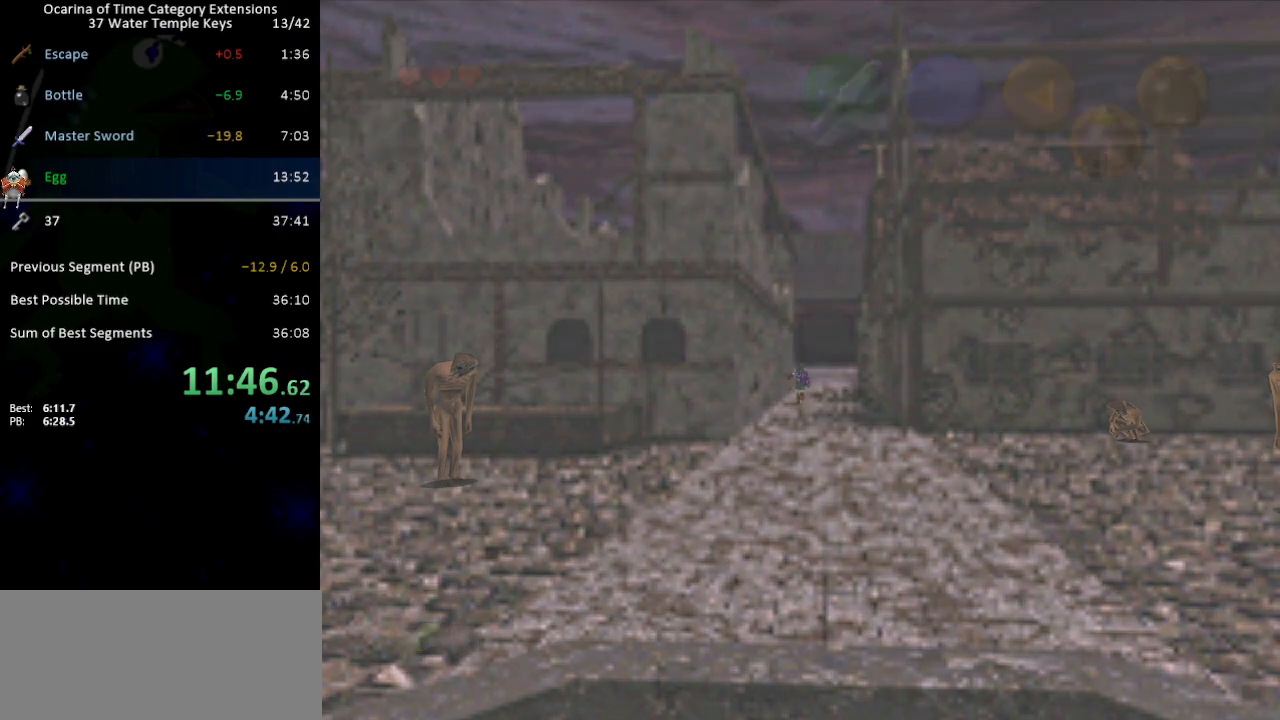
{"buttons": [], "left_stick": "up-right", "right_stick": "center", "events": [[200, "left_stick", "center"], [250, "A", "up"], [383, "left_stick", "up-right"]]}
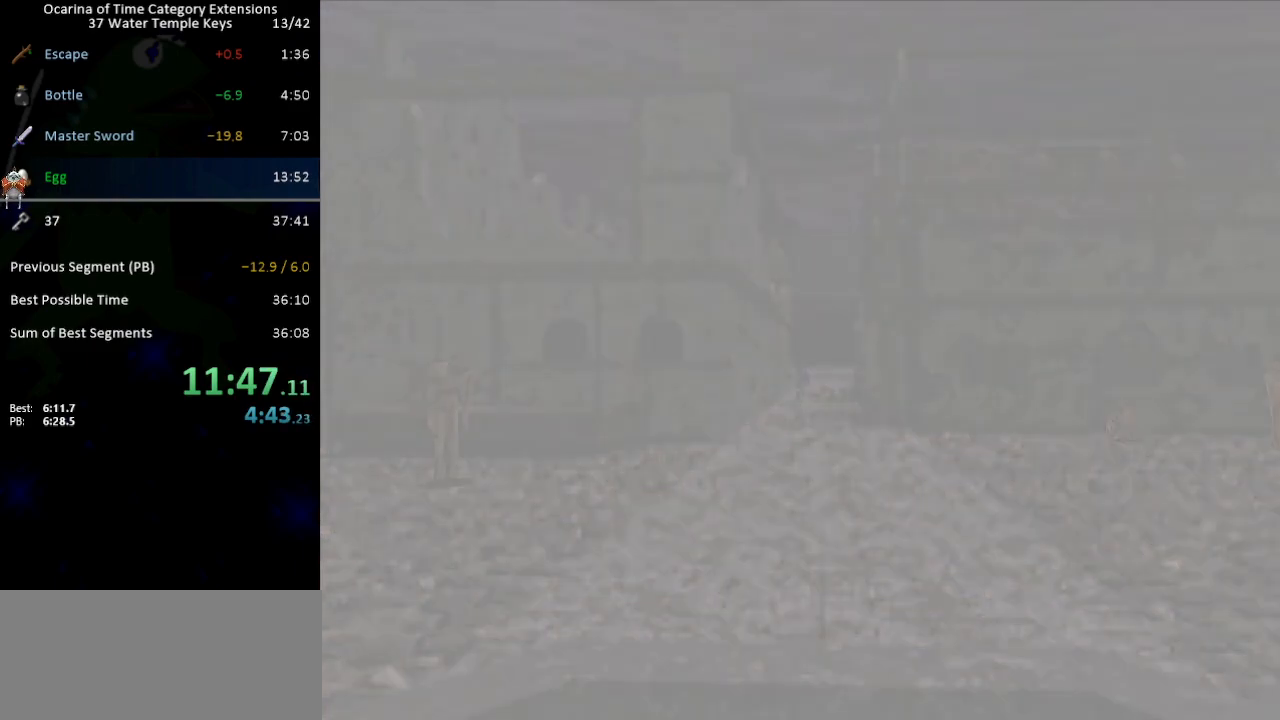
{"buttons": [], "left_stick": "up-right", "right_stick": "center", "events": []}
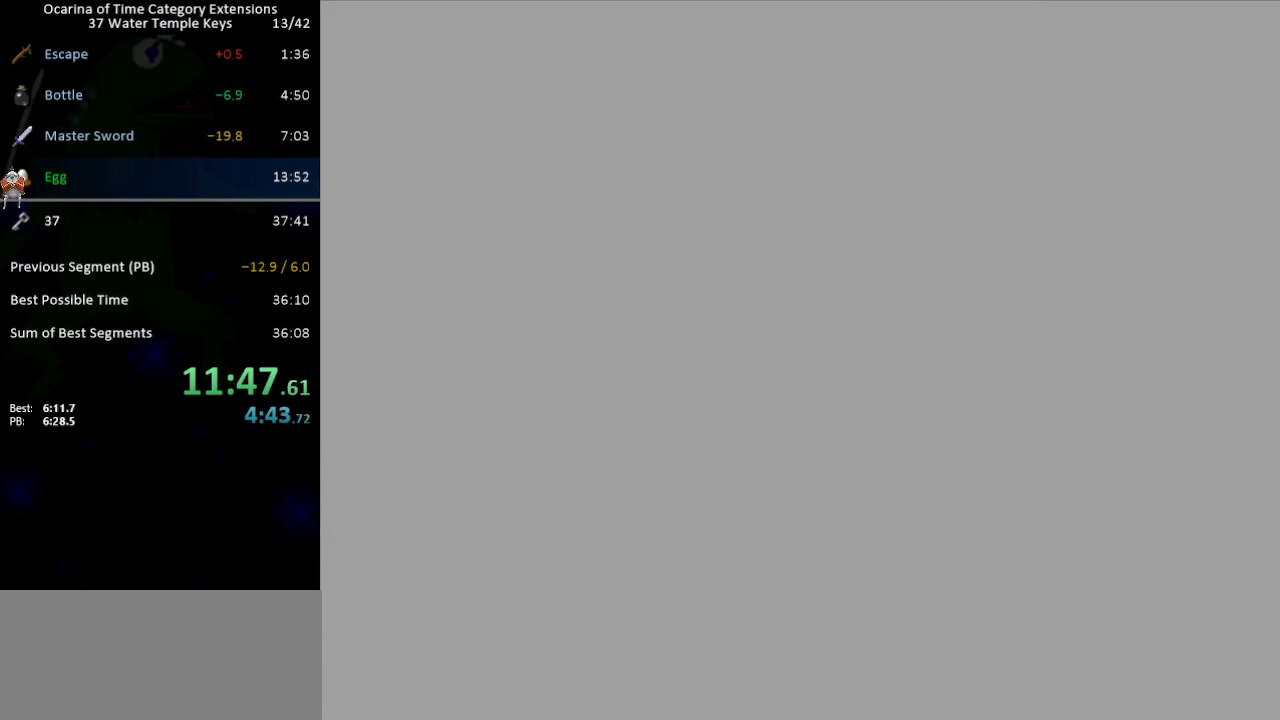
{"buttons": [], "left_stick": "up-right", "right_stick": "center", "events": []}
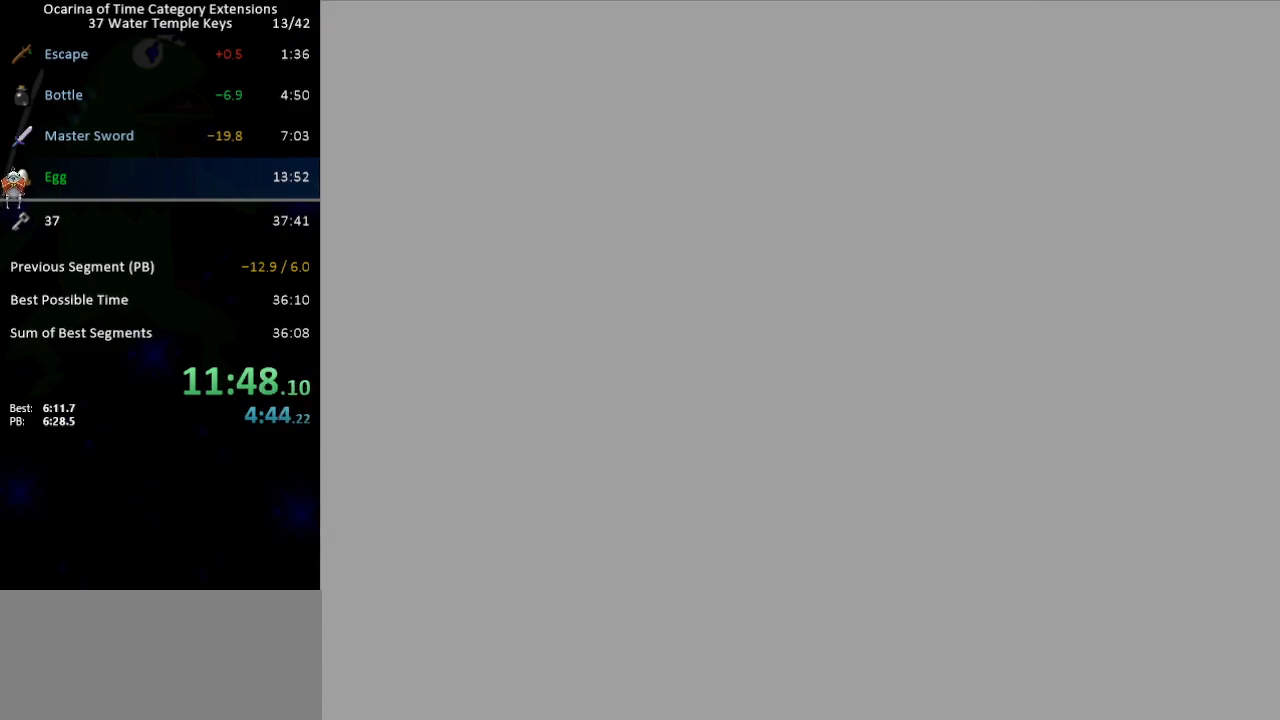
{"buttons": [], "left_stick": "up-right", "right_stick": "center", "events": []}
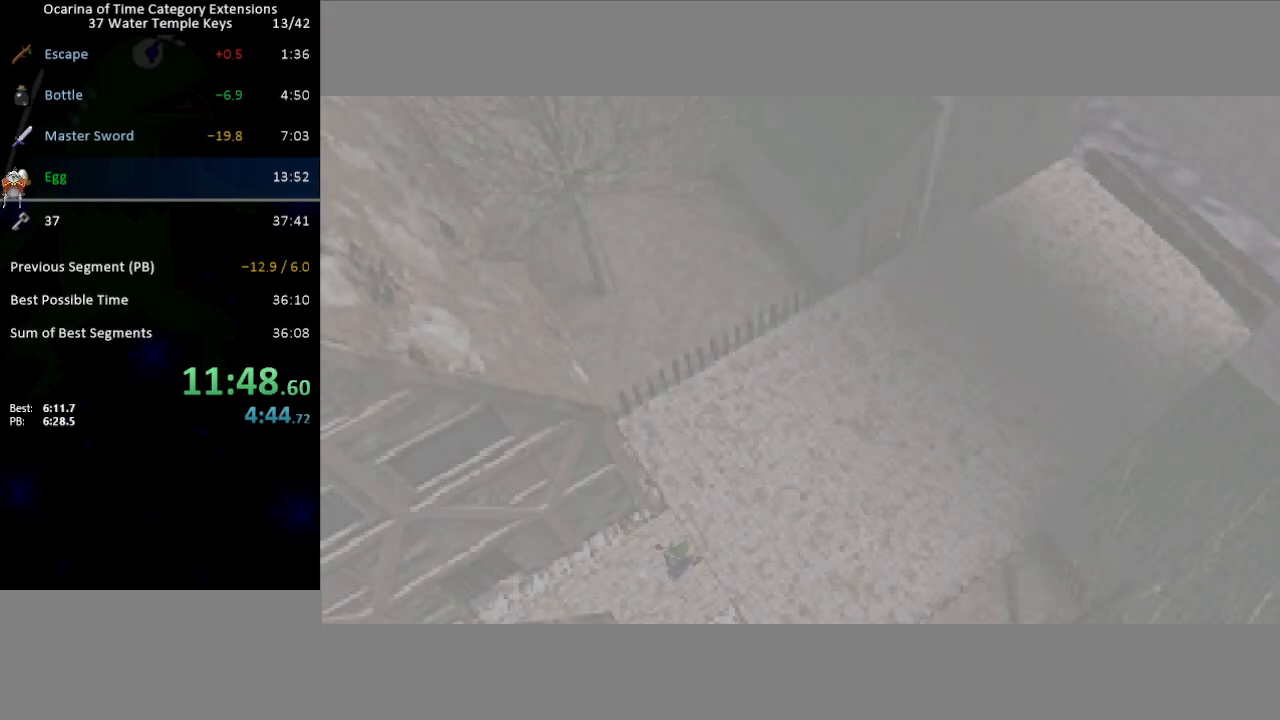
{"buttons": [], "left_stick": "up-right", "right_stick": "center", "events": []}
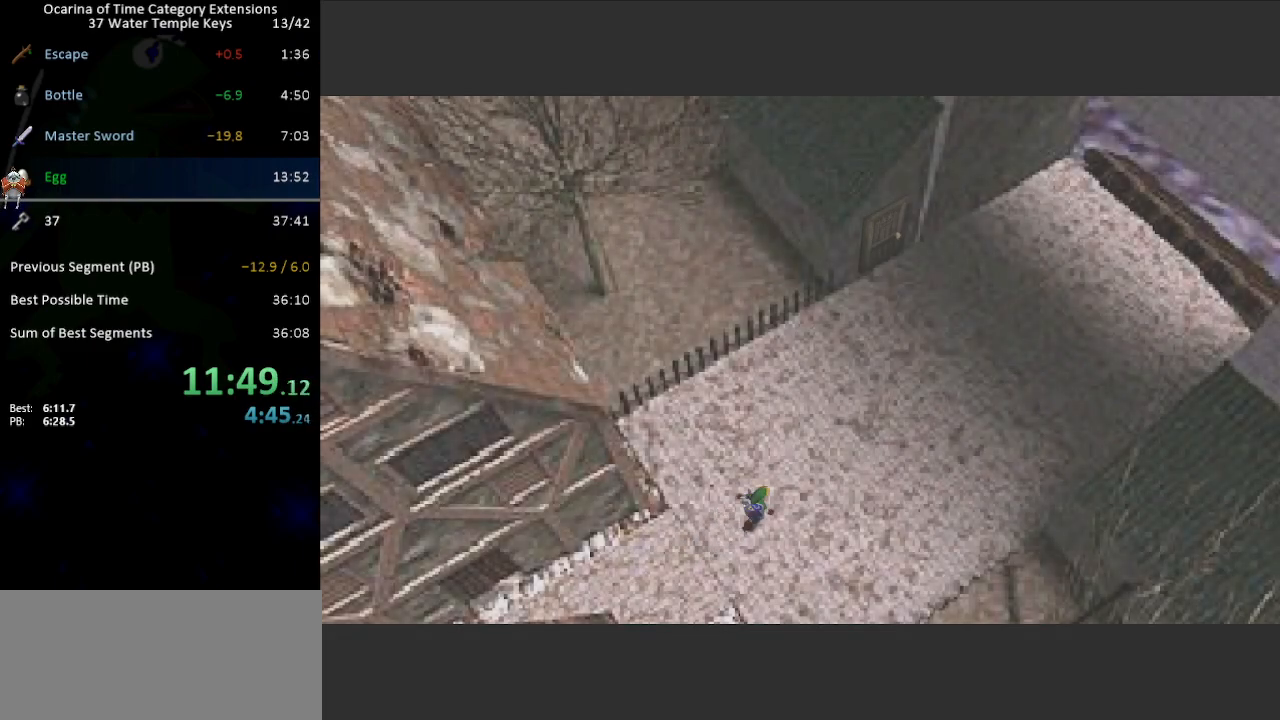
{"buttons": ["A"], "left_stick": "up-right", "right_stick": "center", "events": [[33, "A", "down"]]}
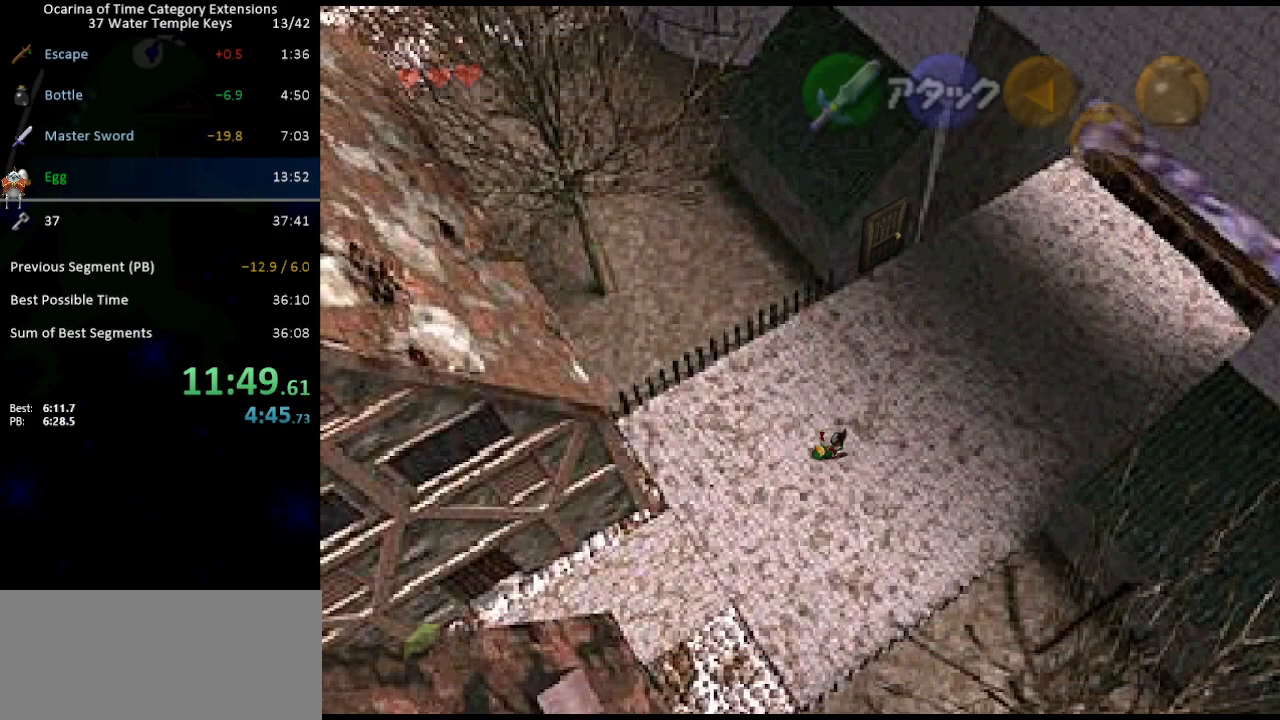
{"buttons": ["A"], "left_stick": "up-right", "right_stick": "center", "events": [[33, "A", "up"], [267, "A", "down"]]}
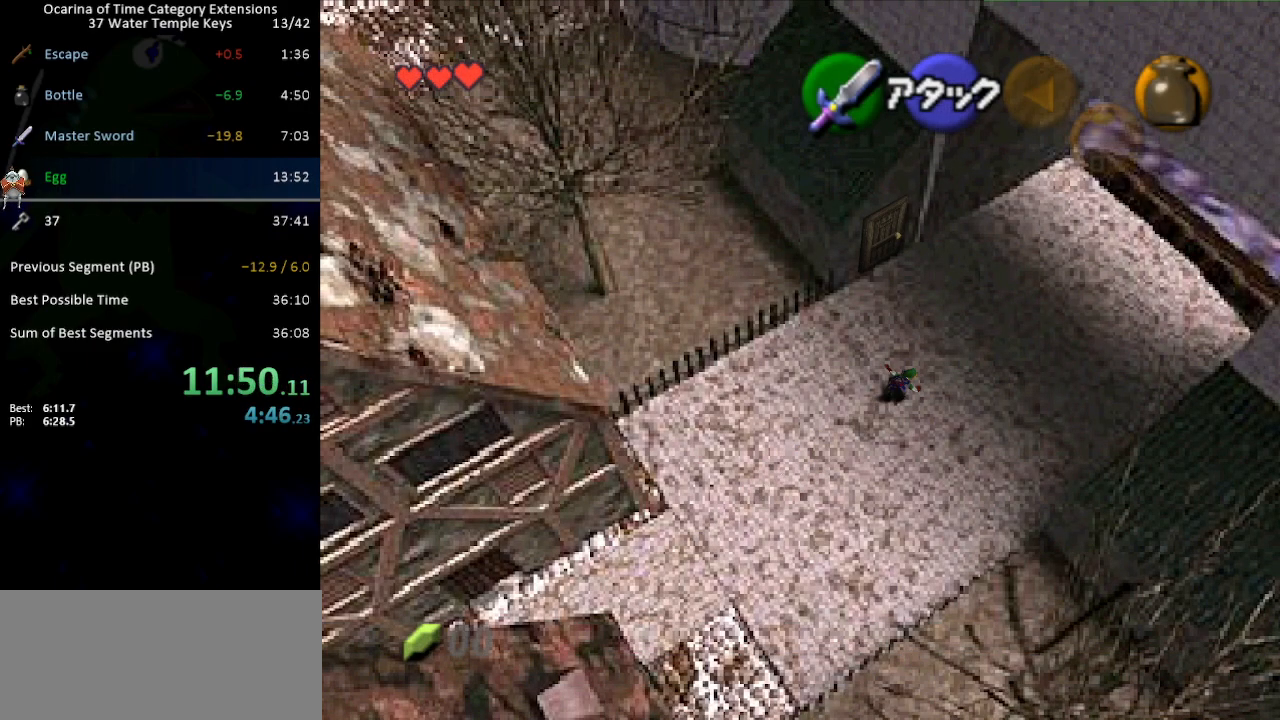
{"buttons": [], "left_stick": "up-right", "right_stick": "center", "events": [[317, "A", "up"]]}
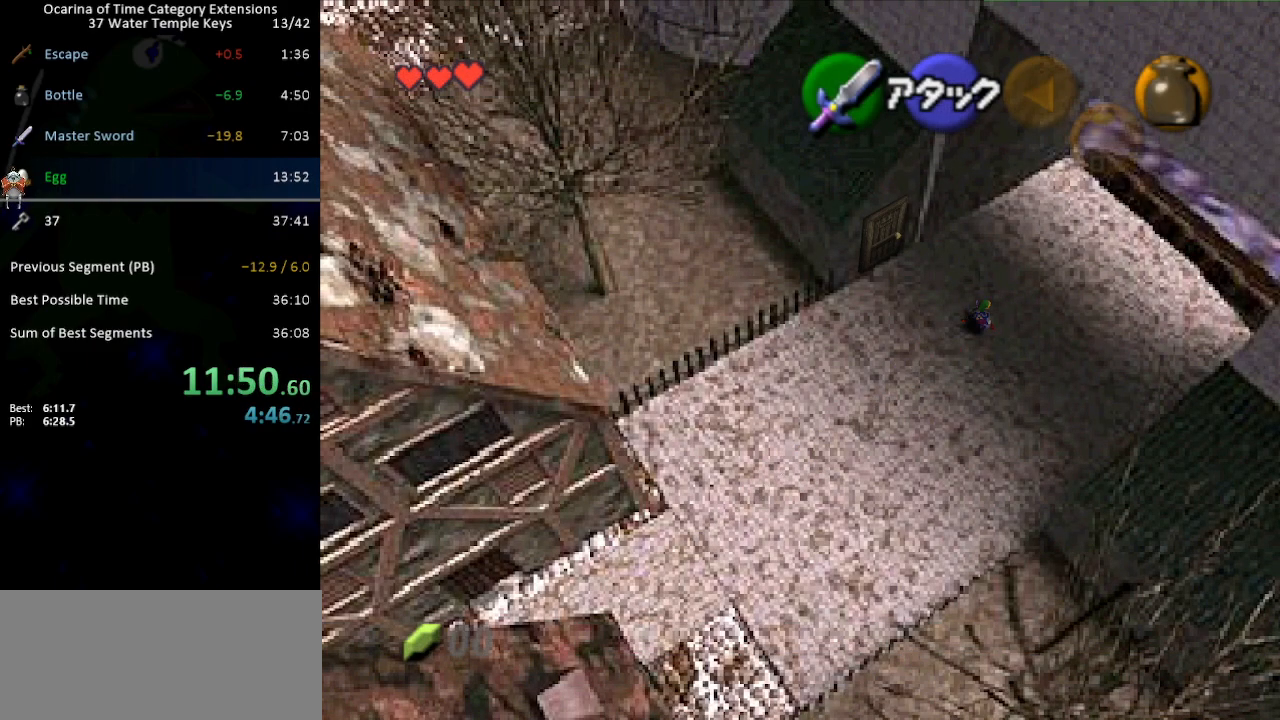
{"buttons": ["A"], "left_stick": "up-right", "right_stick": "center", "events": [[67, "A", "down"]]}
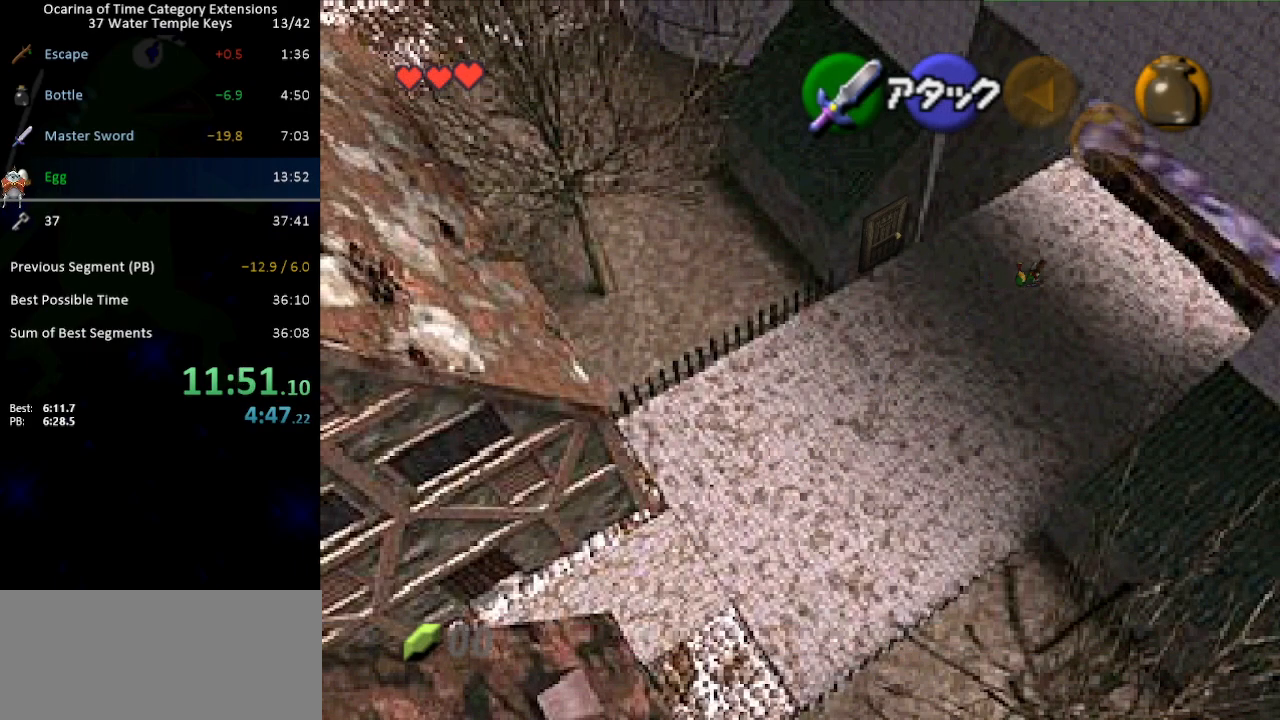
{"buttons": ["A"], "left_stick": "up-right", "right_stick": "center", "events": [[183, "A", "up"], [350, "A", "down"]]}
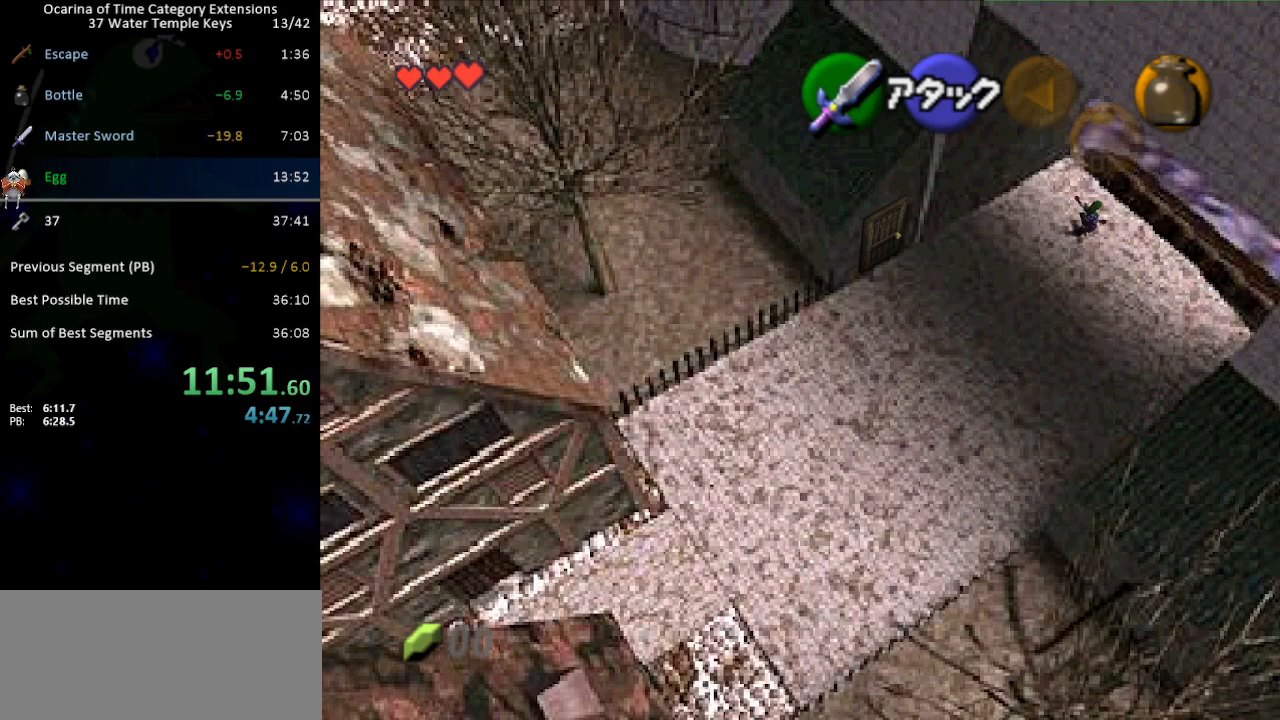
{"buttons": [], "left_stick": "center", "right_stick": "center", "events": [[450, "A", "up"], [467, "left_stick", "center"]]}
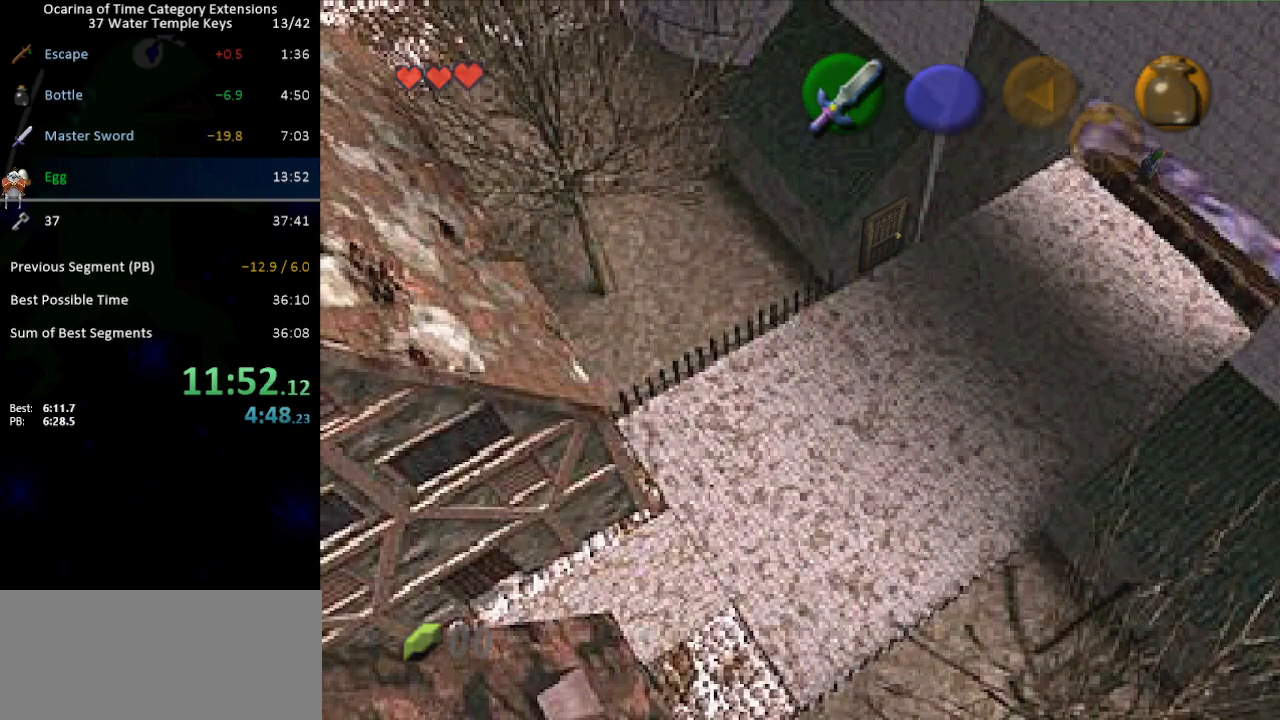
{"buttons": [], "left_stick": "up-left", "right_stick": "center", "events": [[183, "left_stick", "up-left"]]}
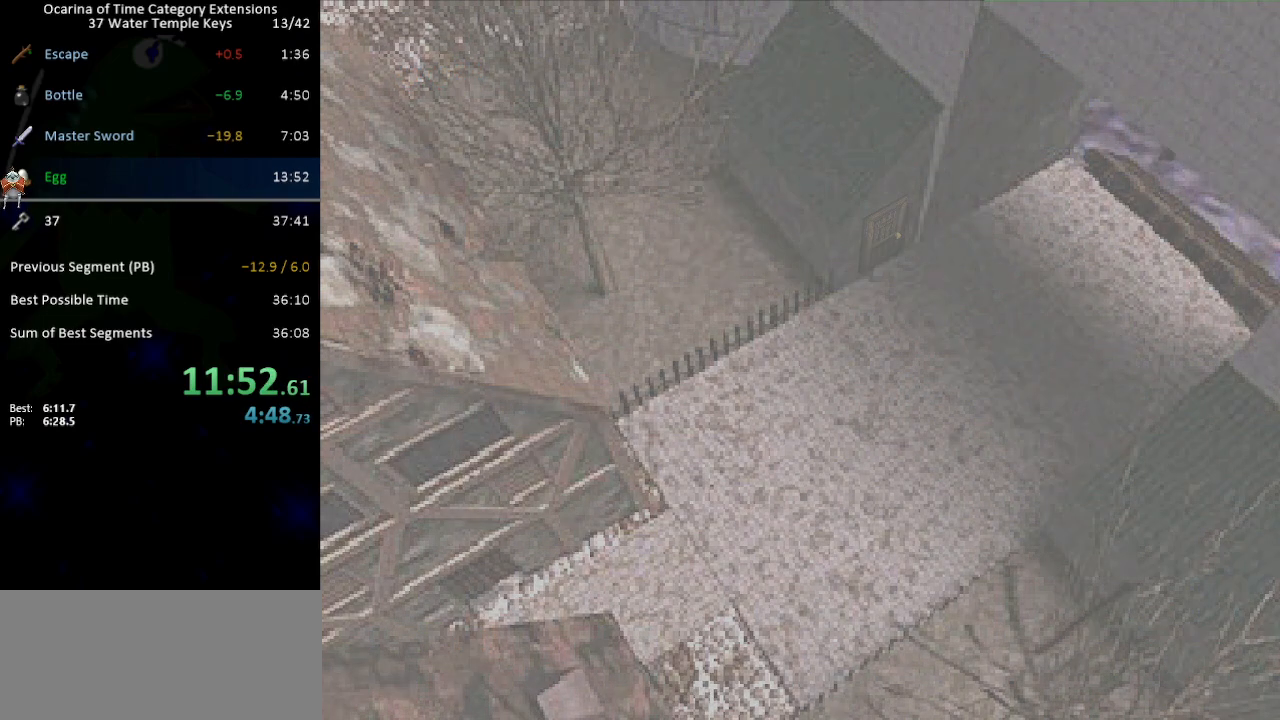
{"buttons": [], "left_stick": "up-left", "right_stick": "center", "events": []}
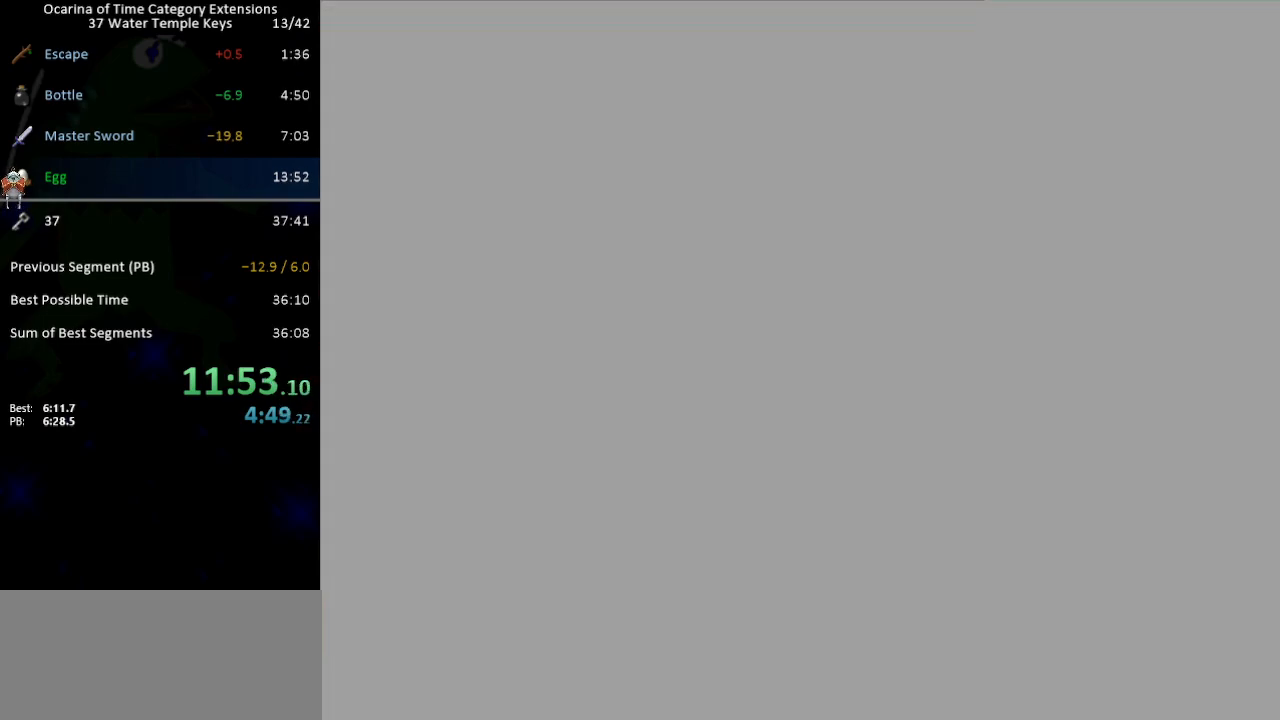
{"buttons": [], "left_stick": "up-left", "right_stick": "center", "events": []}
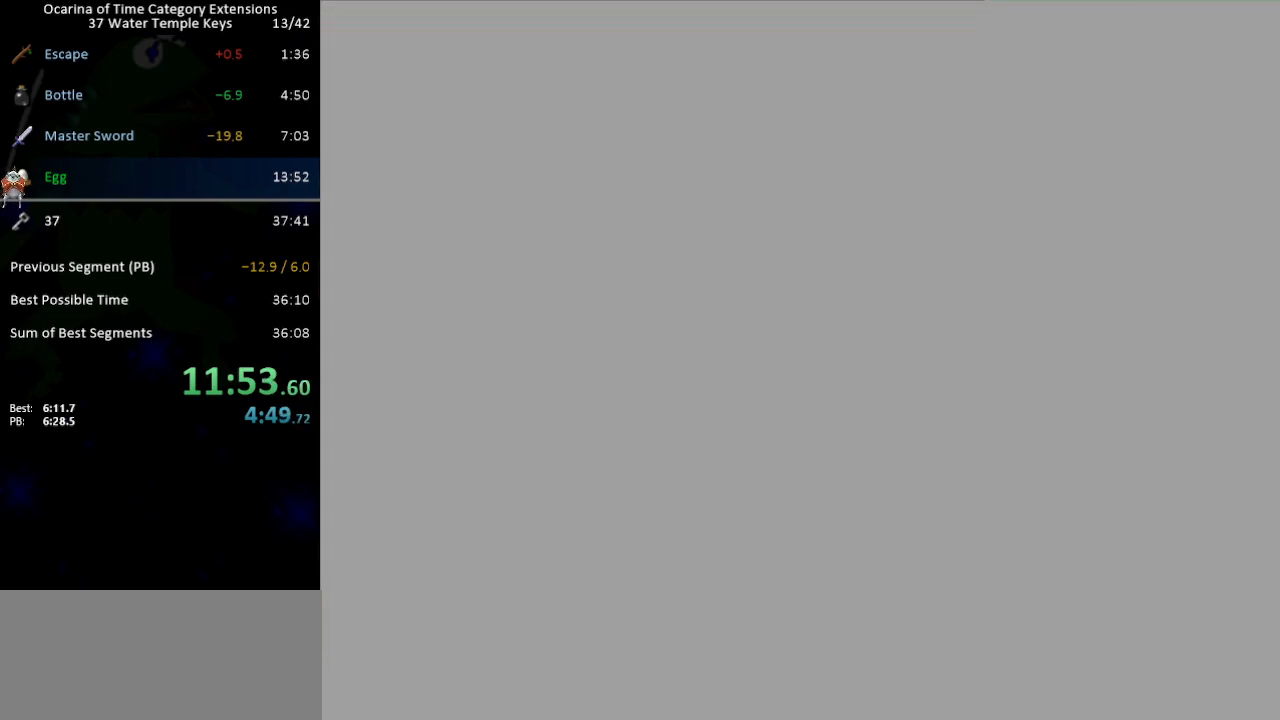
{"buttons": [], "left_stick": "up-left", "right_stick": "center", "events": []}
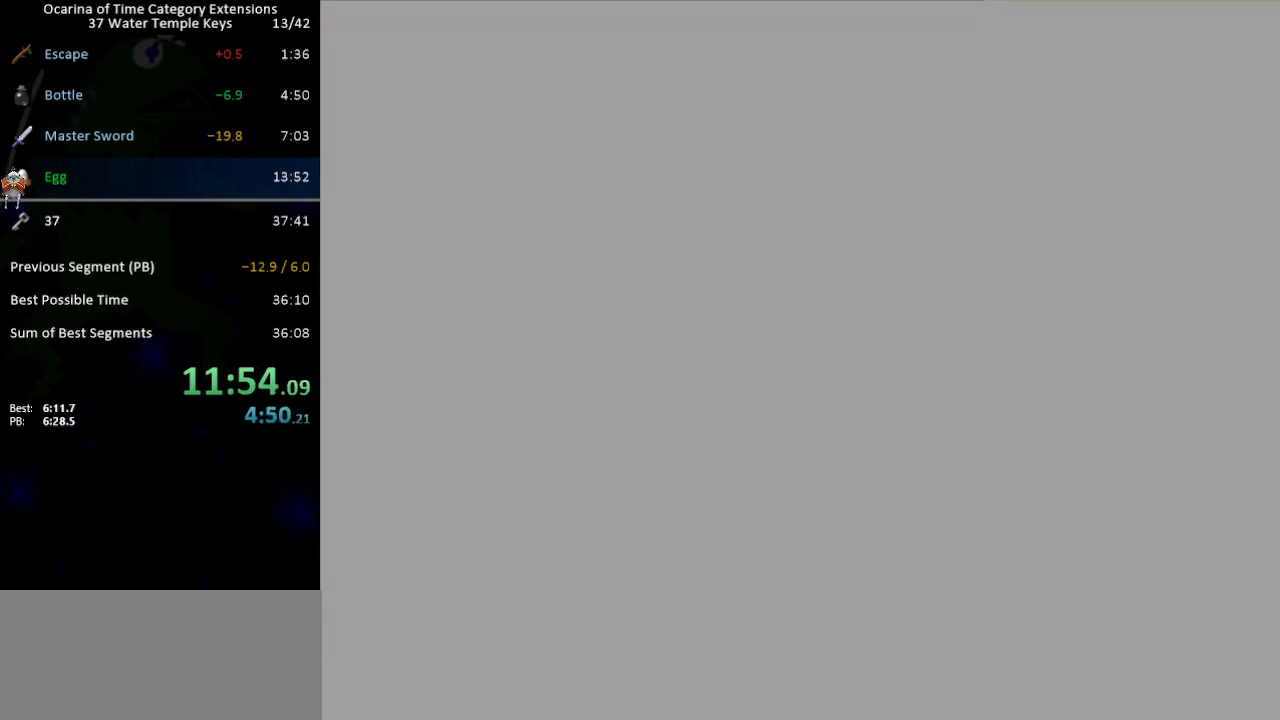
{"buttons": [], "left_stick": "up-left", "right_stick": "center", "events": []}
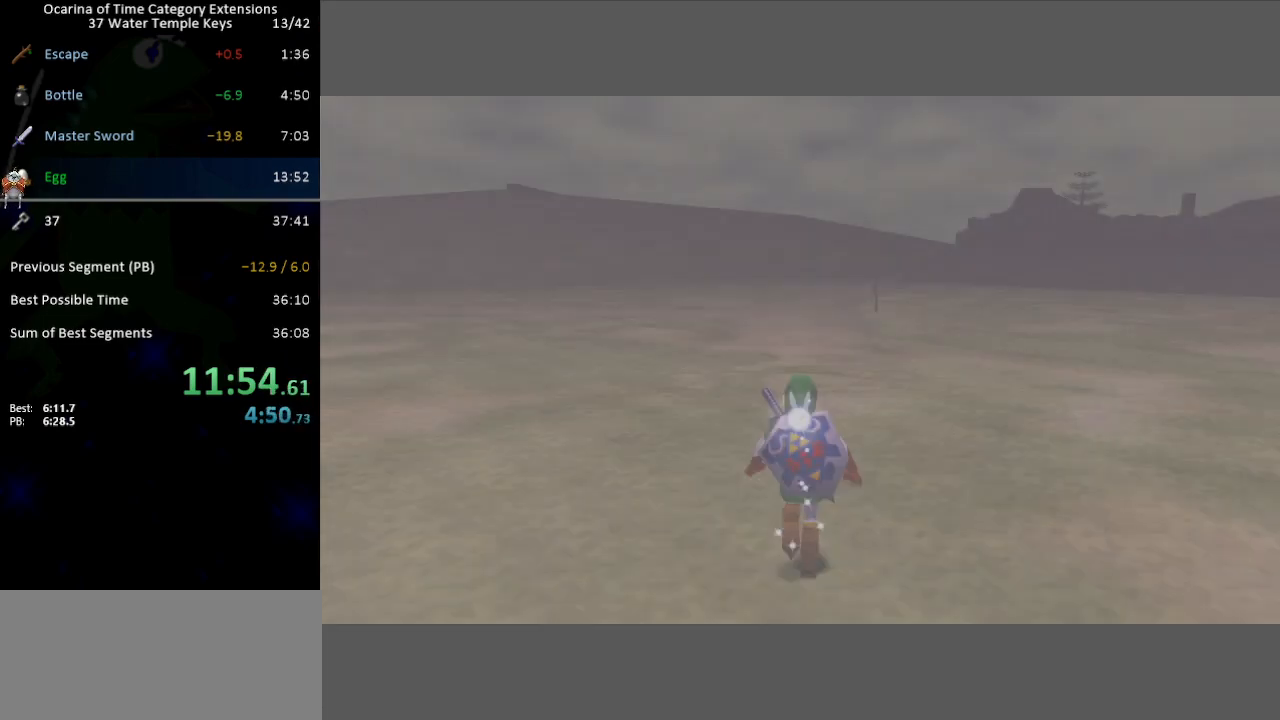
{"buttons": ["L1"], "left_stick": "up-left", "right_stick": "center", "events": [[383, "A", "down"], [483, "A", "up"], [483, "L1", "down"]]}
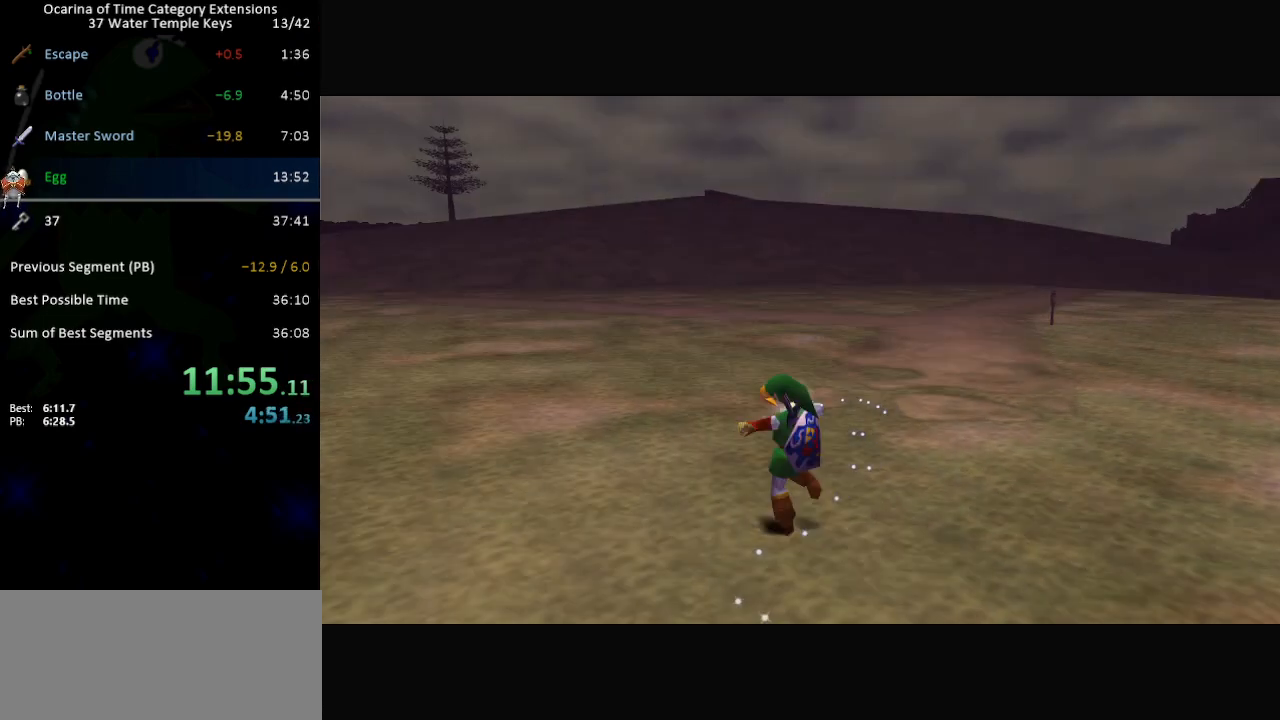
{"buttons": [], "left_stick": "up", "right_stick": "center", "events": [[100, "left_stick", "up"], [133, "L1", "up"]]}
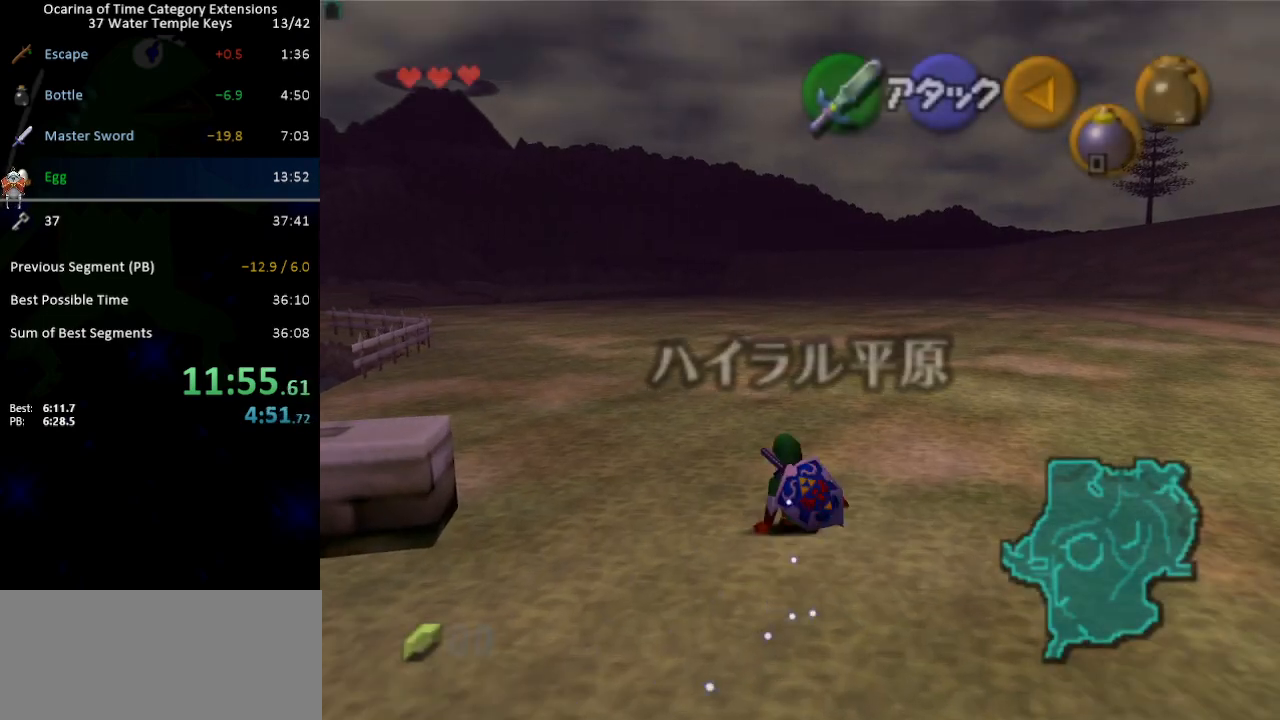
{"buttons": [], "left_stick": "down", "right_stick": "center", "events": [[417, "left_stick", "down"]]}
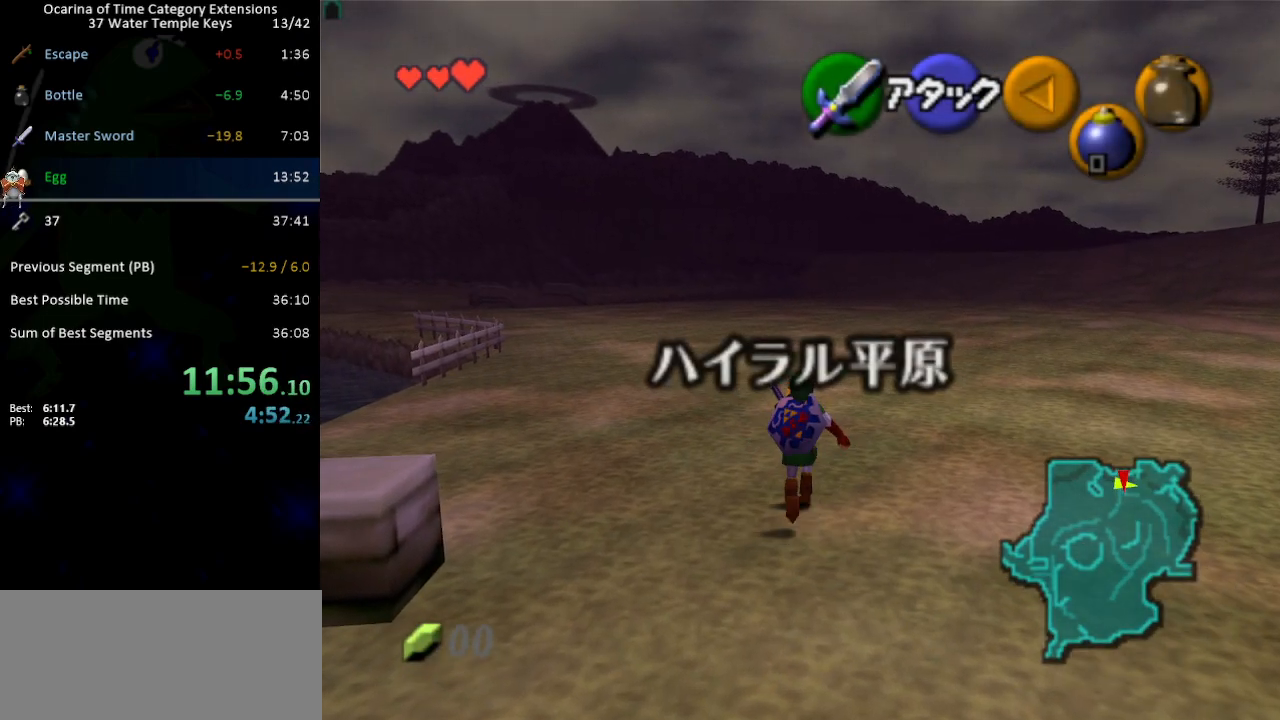
{"buttons": ["L1", "R1"], "left_stick": "down", "right_stick": "center", "events": [[67, "L1", "down"], [483, "R1", "down"]]}
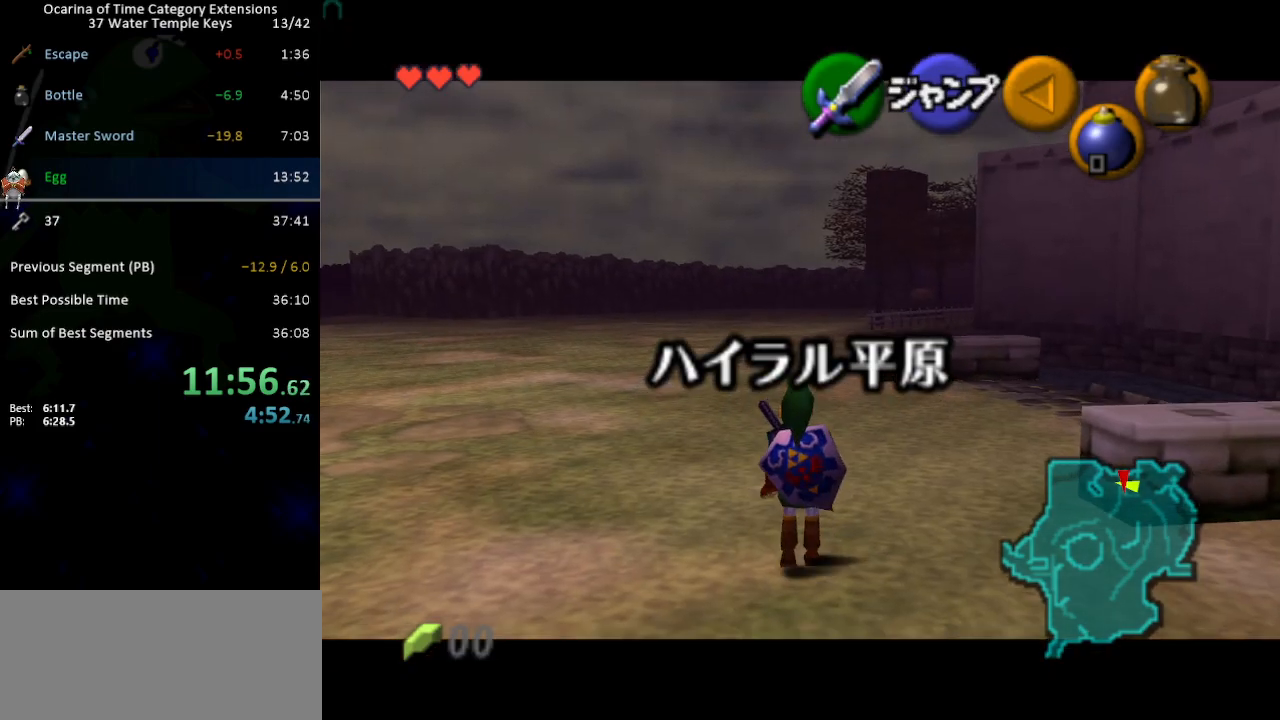
{"buttons": ["L1"], "left_stick": "down", "right_stick": "center", "events": [[33, "R1", "up"]]}
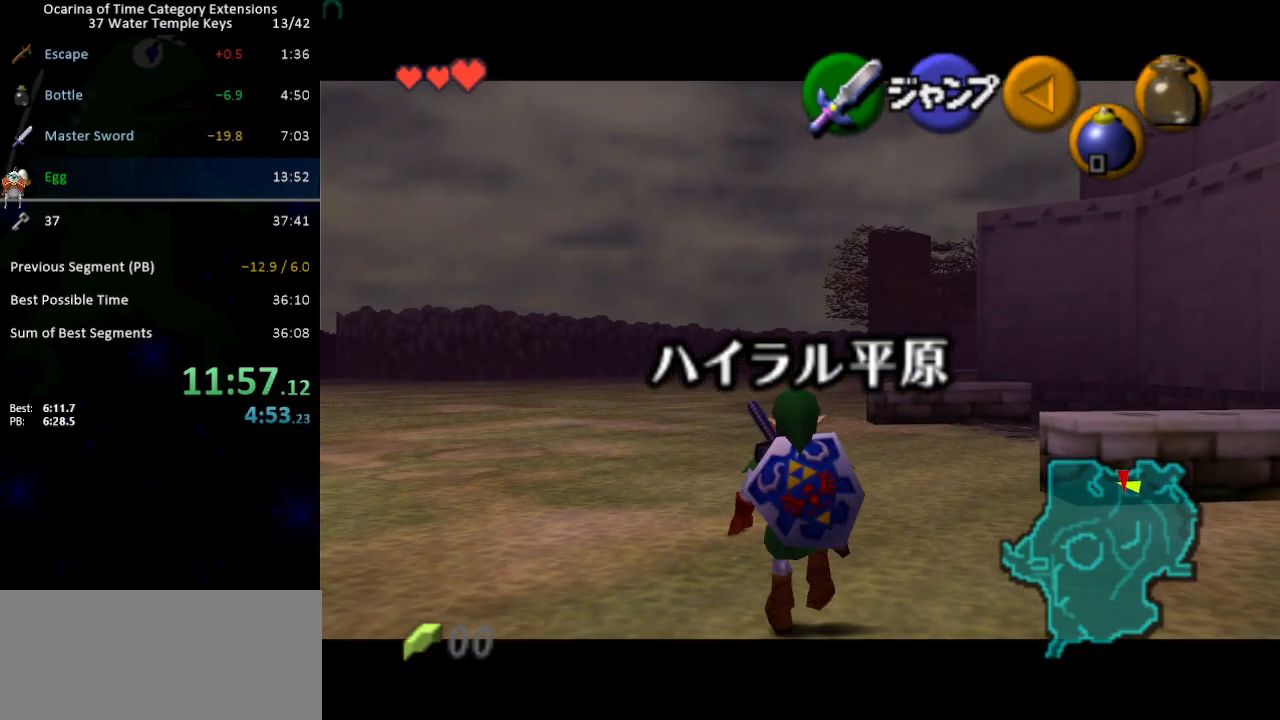
{"buttons": ["L1", "R1"], "left_stick": "down", "right_stick": "center", "events": [[100, "R1", "down"], [167, "R1", "up"], [467, "R1", "down"]]}
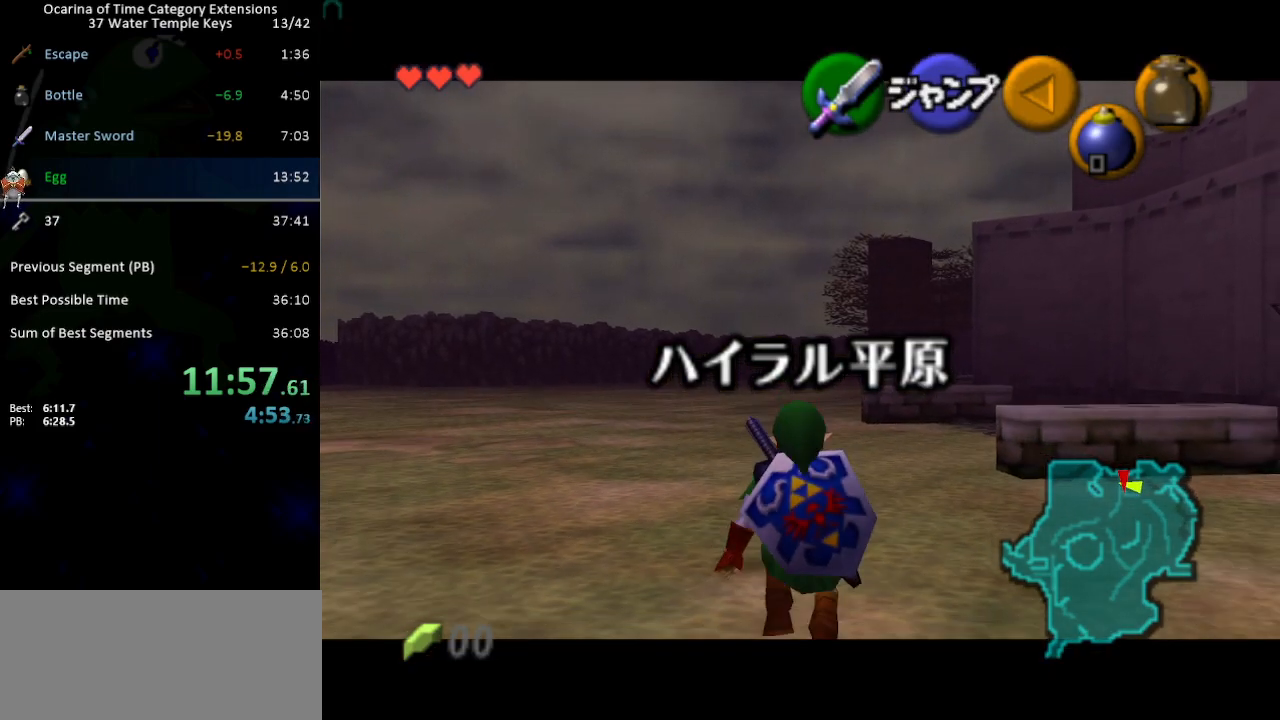
{"buttons": ["L1"], "left_stick": "down", "right_stick": "center", "events": [[67, "R1", "up"], [167, "R1", "down"], [233, "R1", "up"]]}
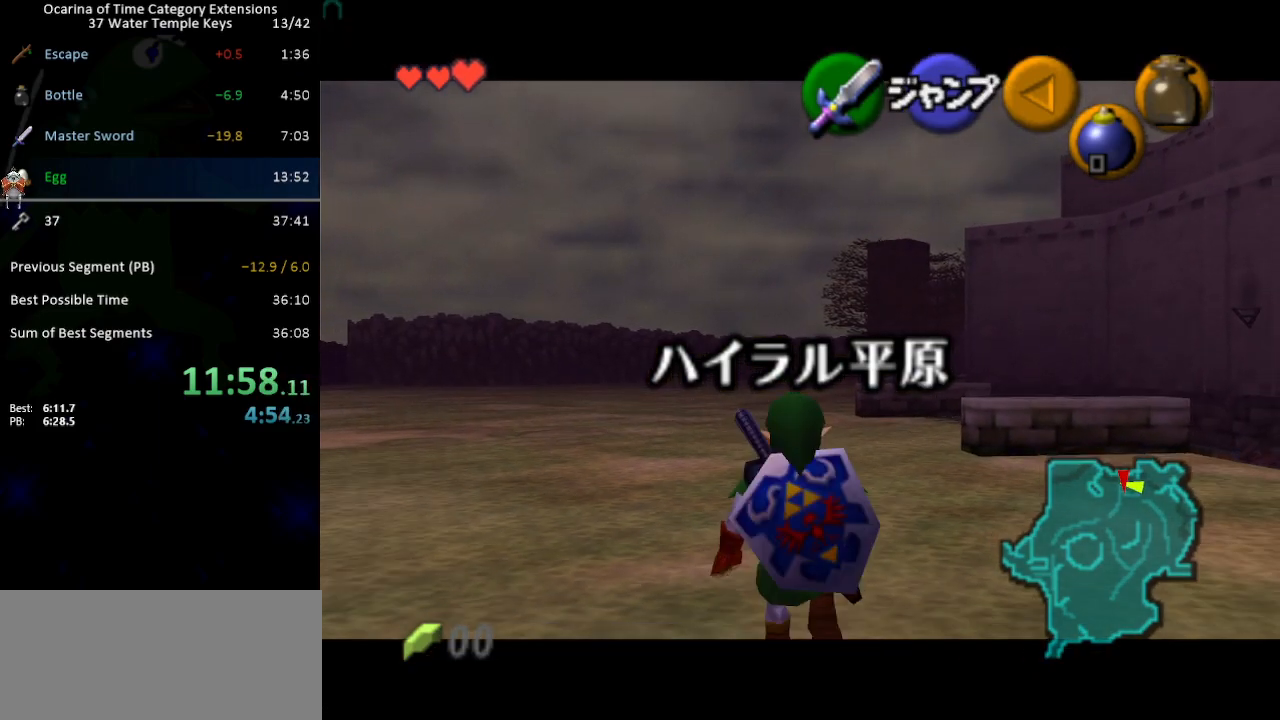
{"buttons": ["L1"], "left_stick": "down", "right_stick": "center", "events": []}
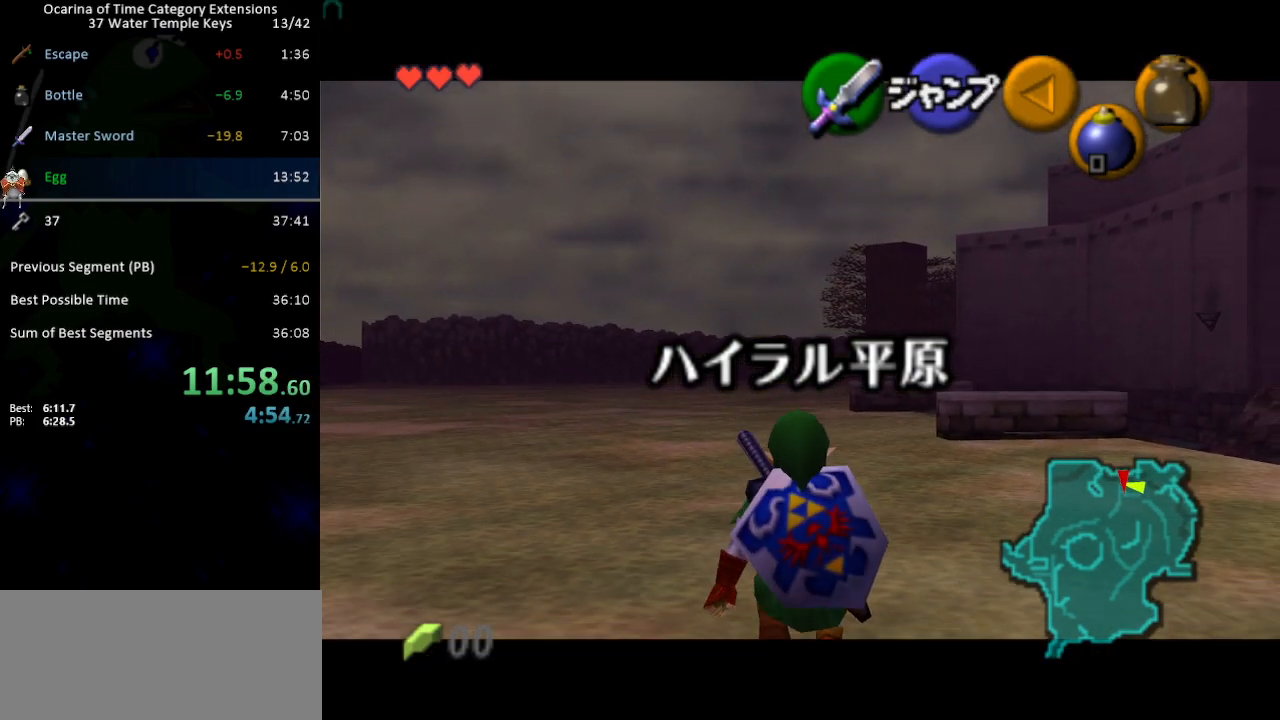
{"buttons": ["L1"], "left_stick": "down", "right_stick": "center", "events": []}